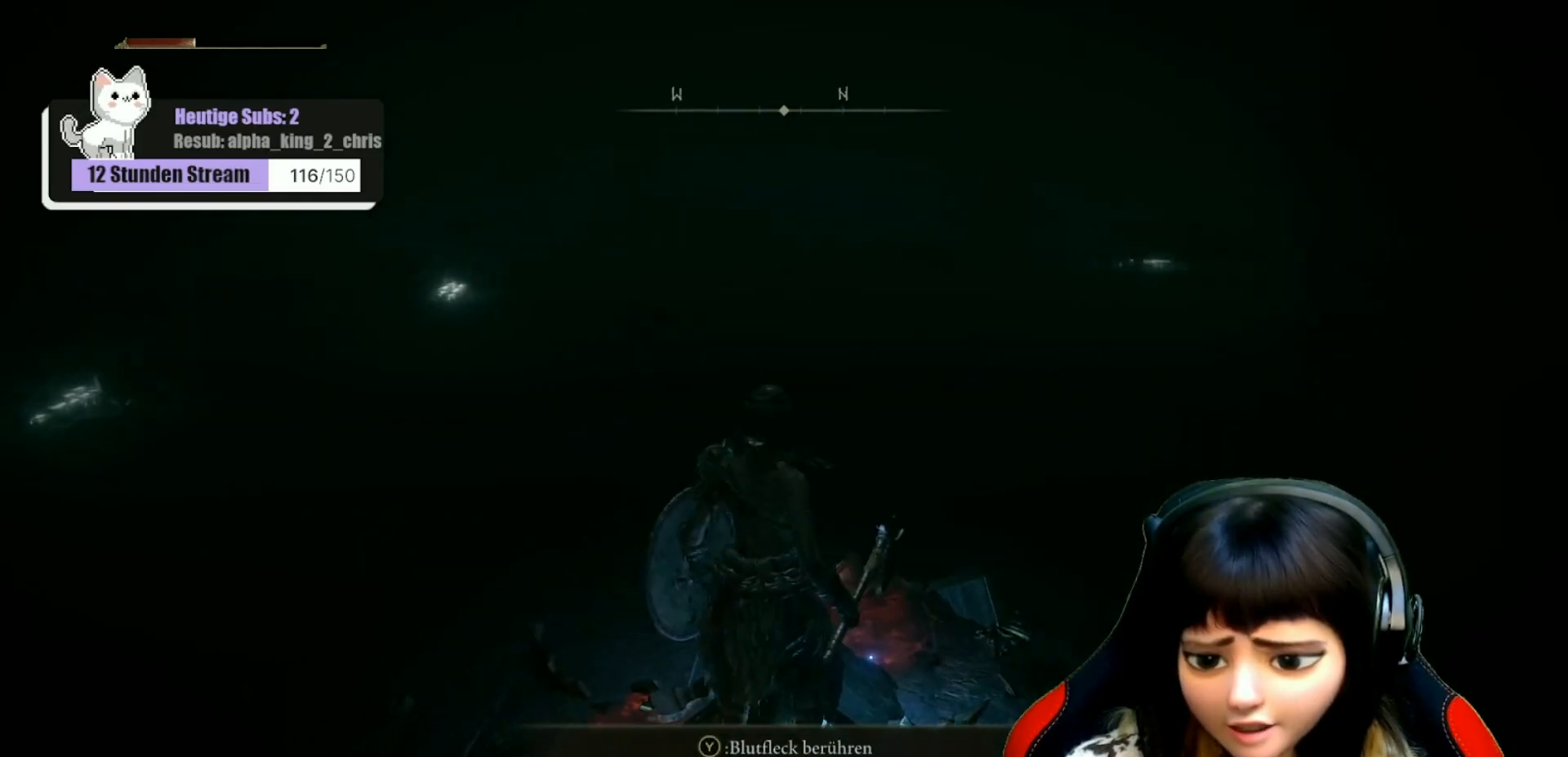
Gameplay with a controller (Xbox layout); each line is a JSON object with the inputs held at the frame after it. "events" lists button and stick changes between this image and that frame as [ms after this image, input, new state], when the widget could be followed in between.
{"buttons": [], "left_stick": "up-left", "right_stick": "left", "events": [[200, "left_stick", "left"], [283, "left_stick", "up-left"]]}
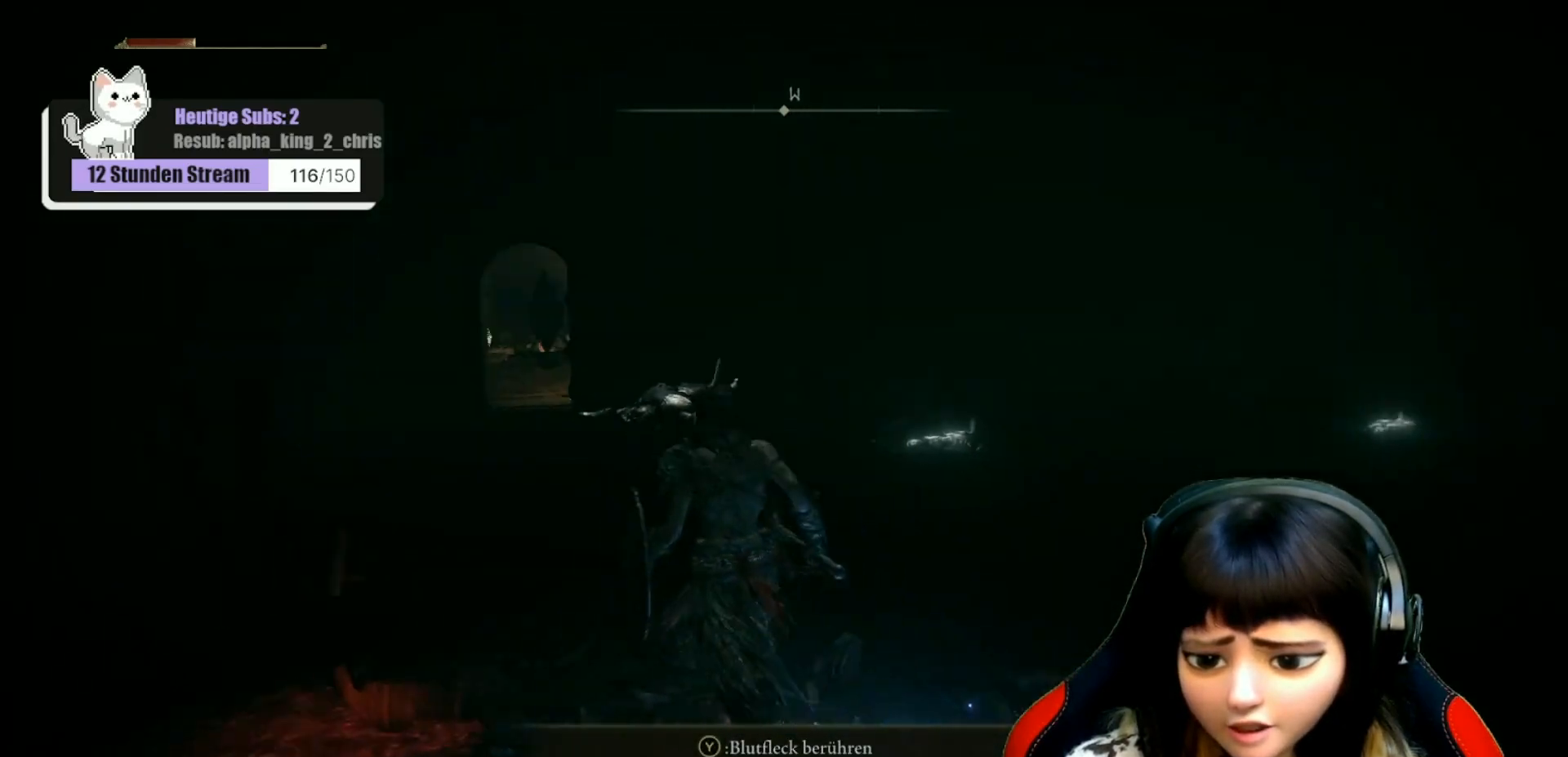
{"buttons": [], "left_stick": "up", "right_stick": "center", "events": [[50, "left_stick", "up"], [133, "right_stick", "center"]]}
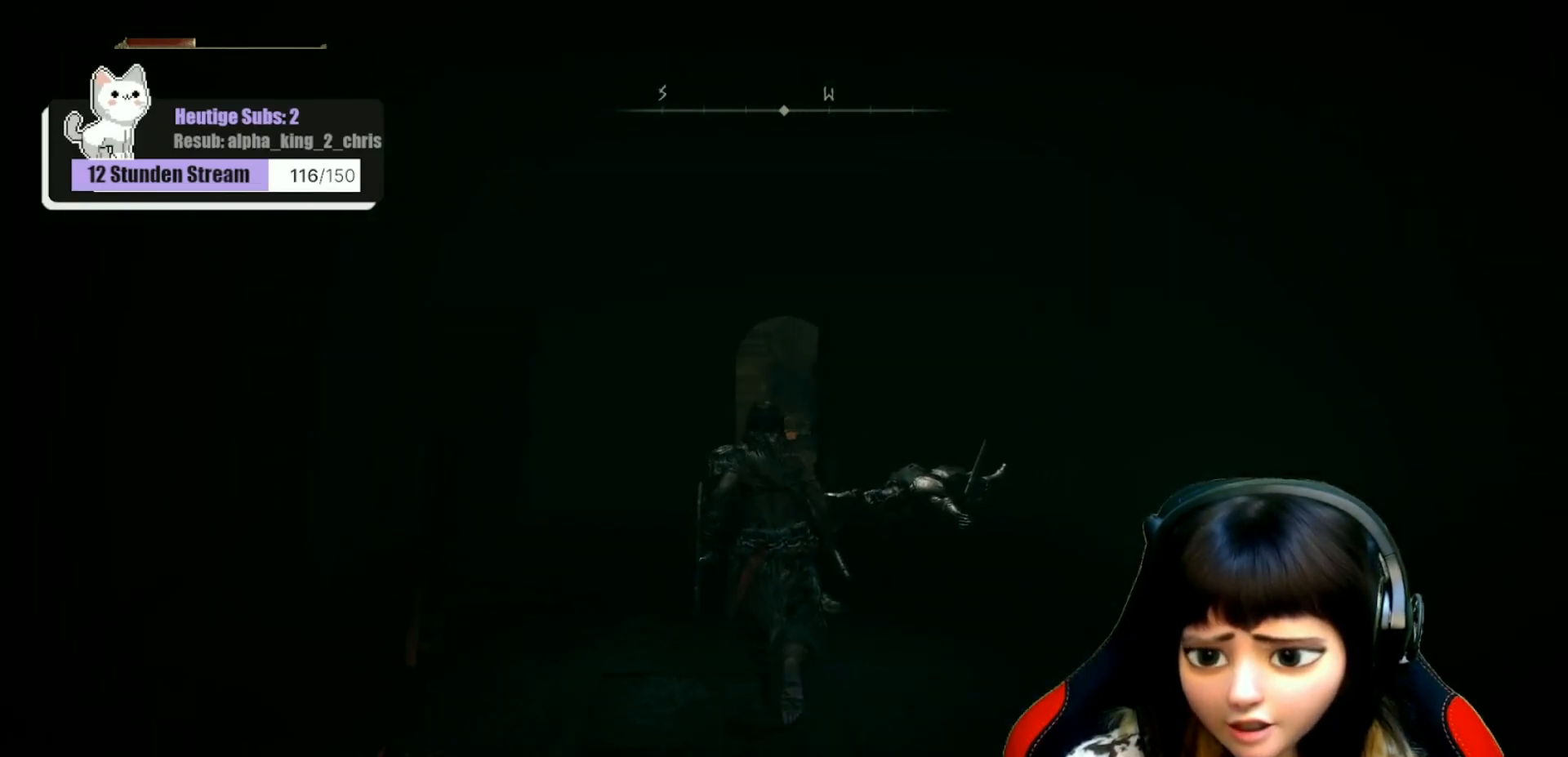
{"buttons": [], "left_stick": "up", "right_stick": "center", "events": [[67, "right_stick", "left"], [200, "right_stick", "center"]]}
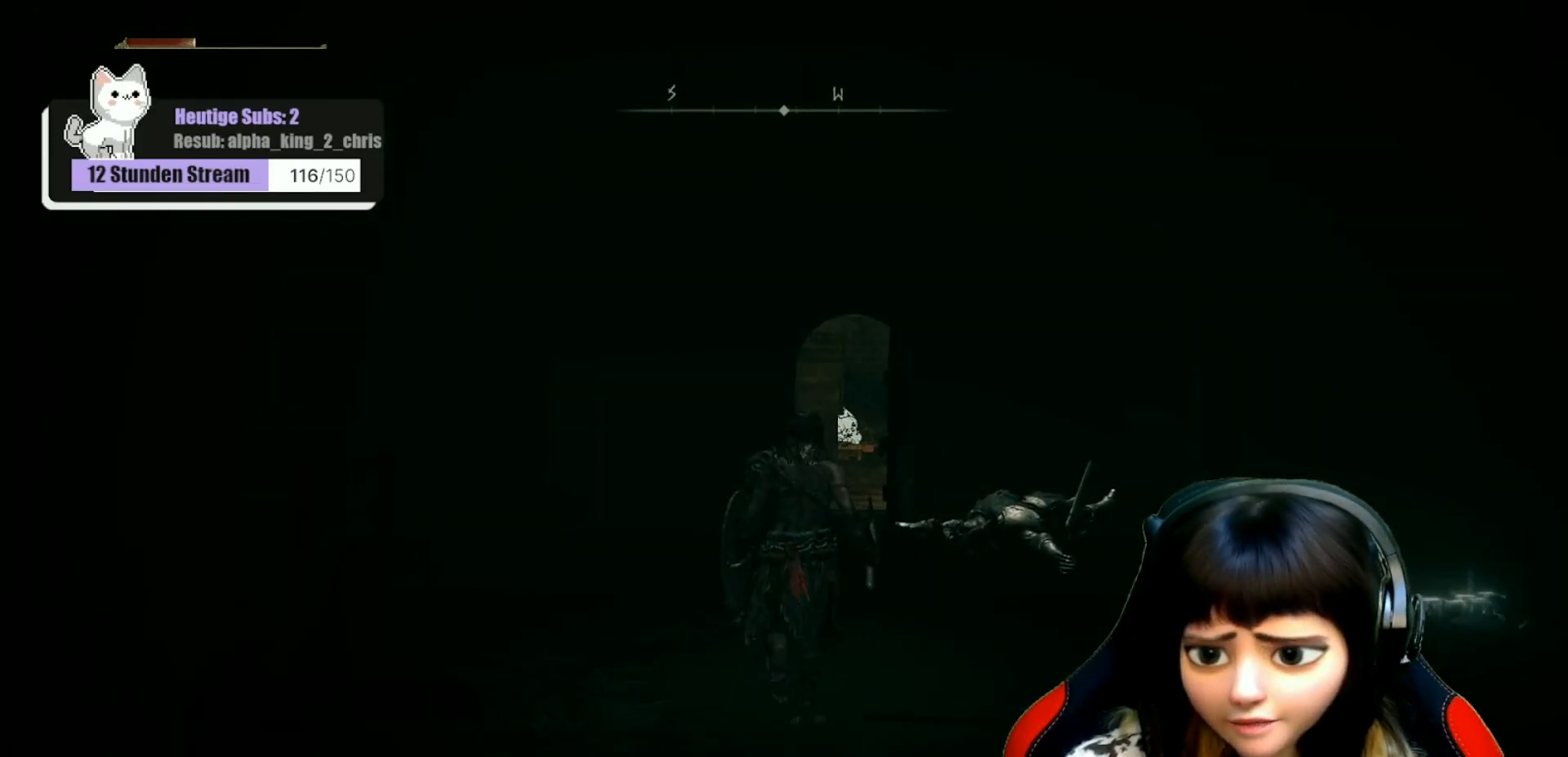
{"buttons": [], "left_stick": "up", "right_stick": "center", "events": []}
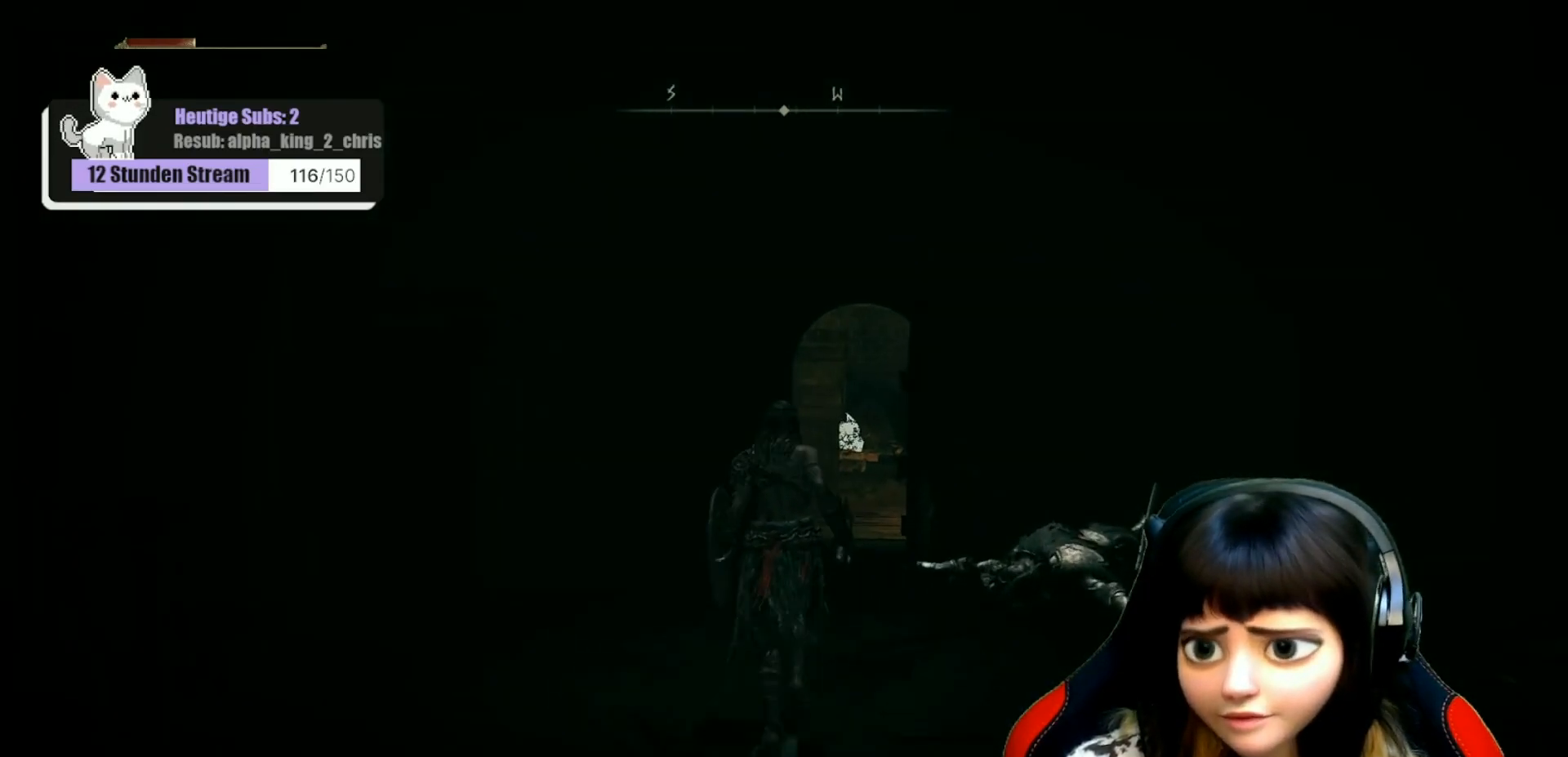
{"buttons": [], "left_stick": "up", "right_stick": "center", "events": []}
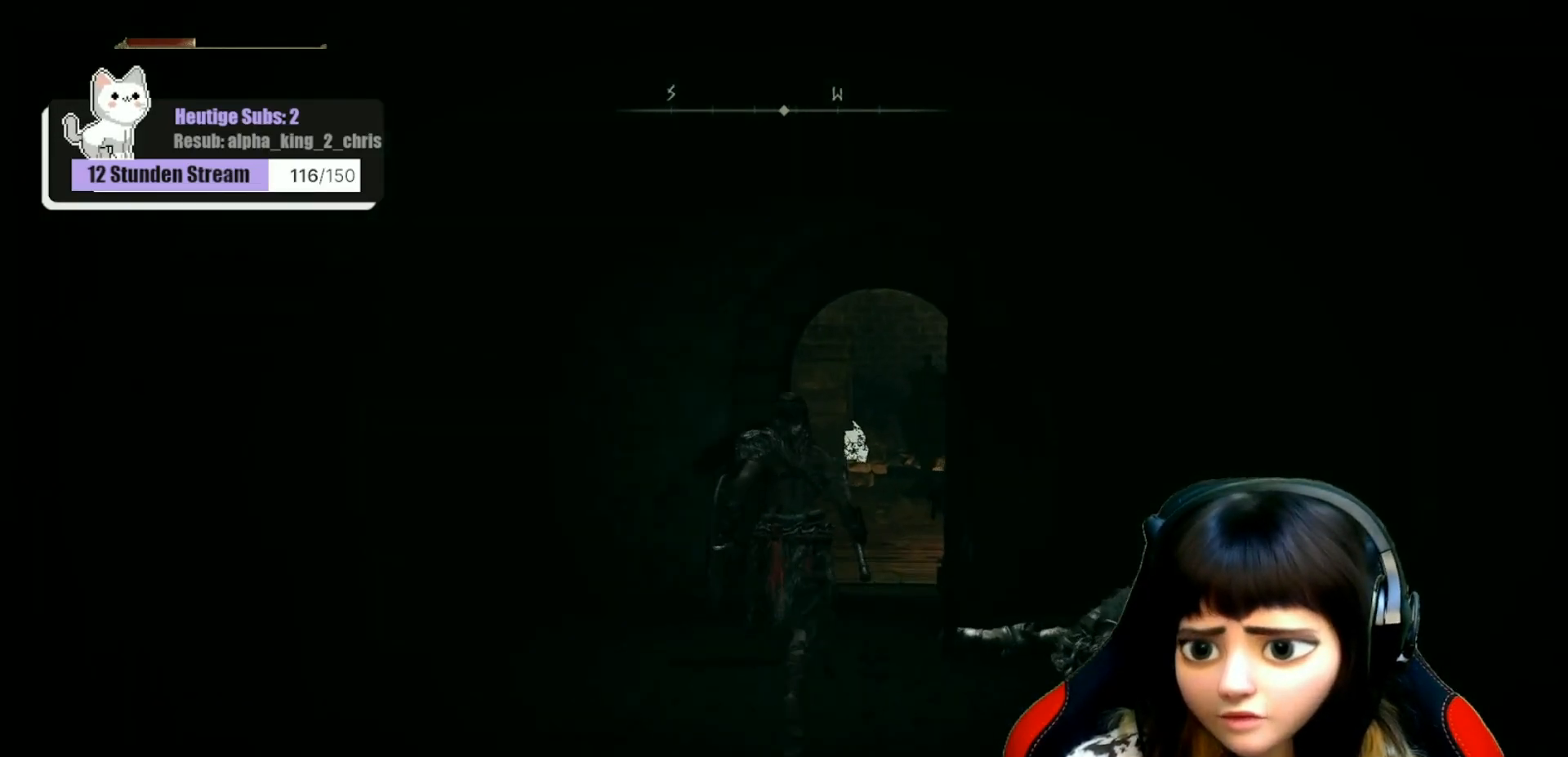
{"buttons": [], "left_stick": "up", "right_stick": "center", "events": [[133, "right_stick", "down-left"], [317, "right_stick", "center"]]}
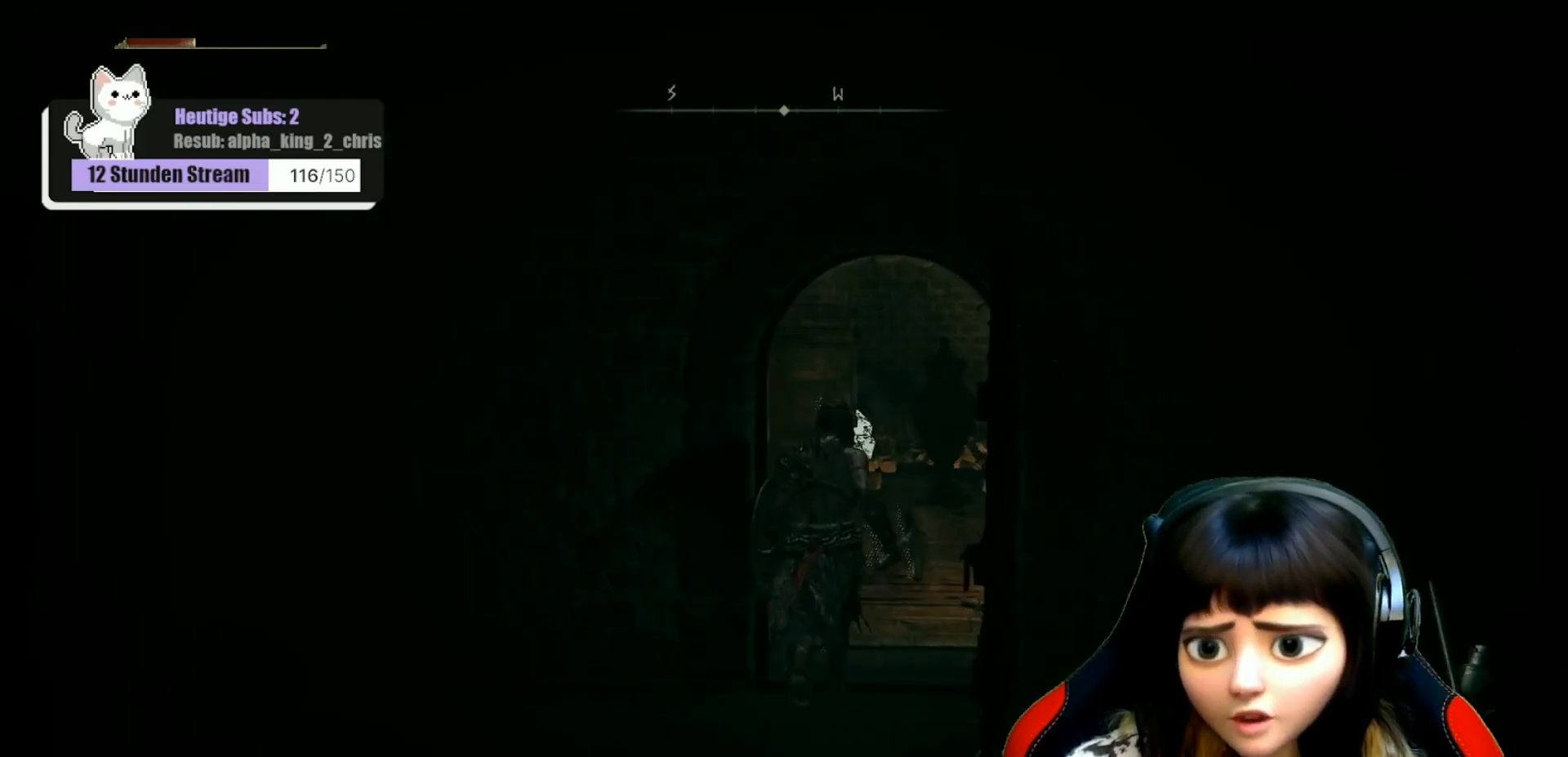
{"buttons": [], "left_stick": "up", "right_stick": "down-left", "events": [[267, "right_stick", "down-left"]]}
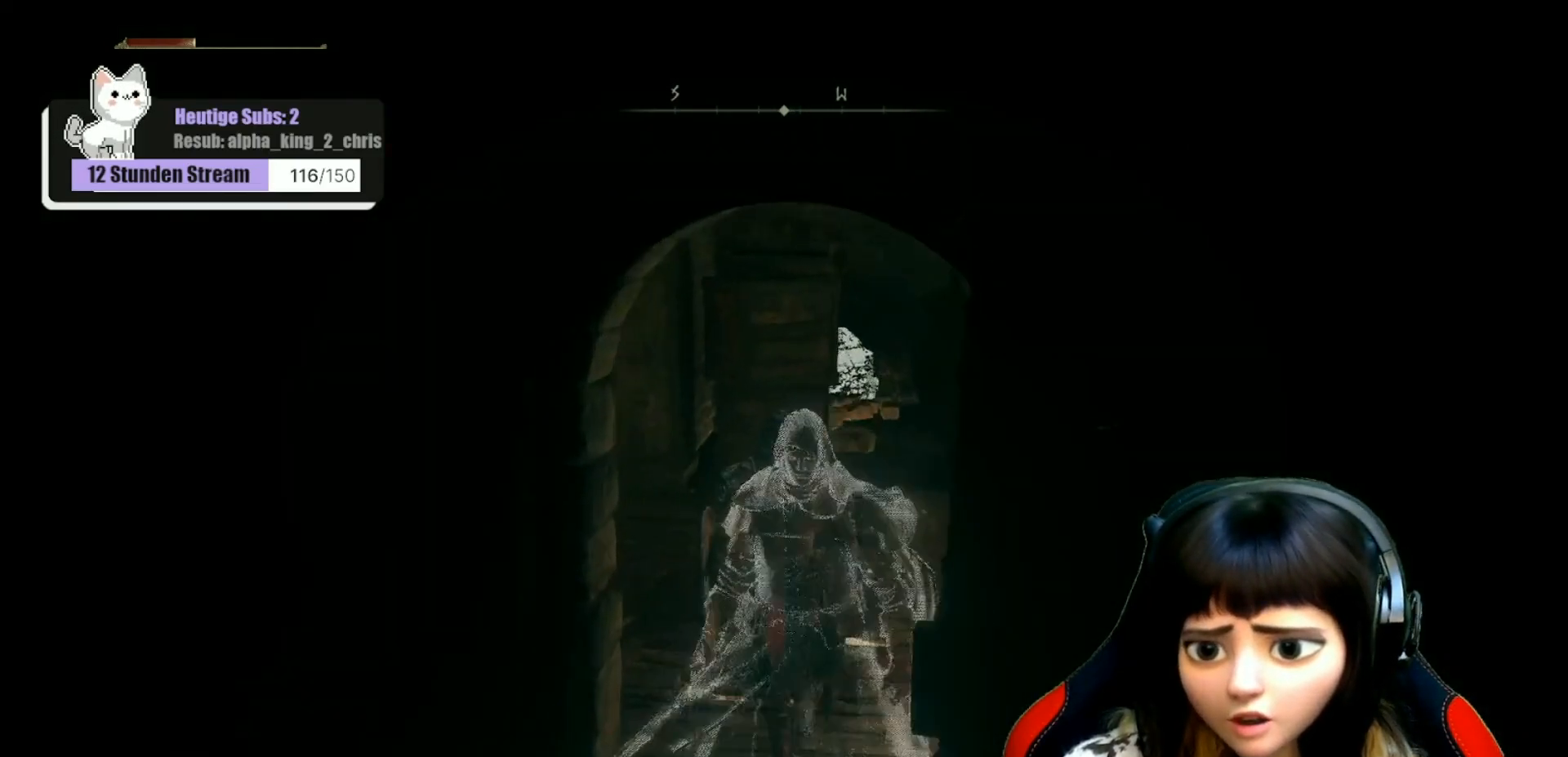
{"buttons": [], "left_stick": "center", "right_stick": "left", "events": [[117, "right_stick", "center"], [183, "left_stick", "center"], [300, "right_stick", "left"]]}
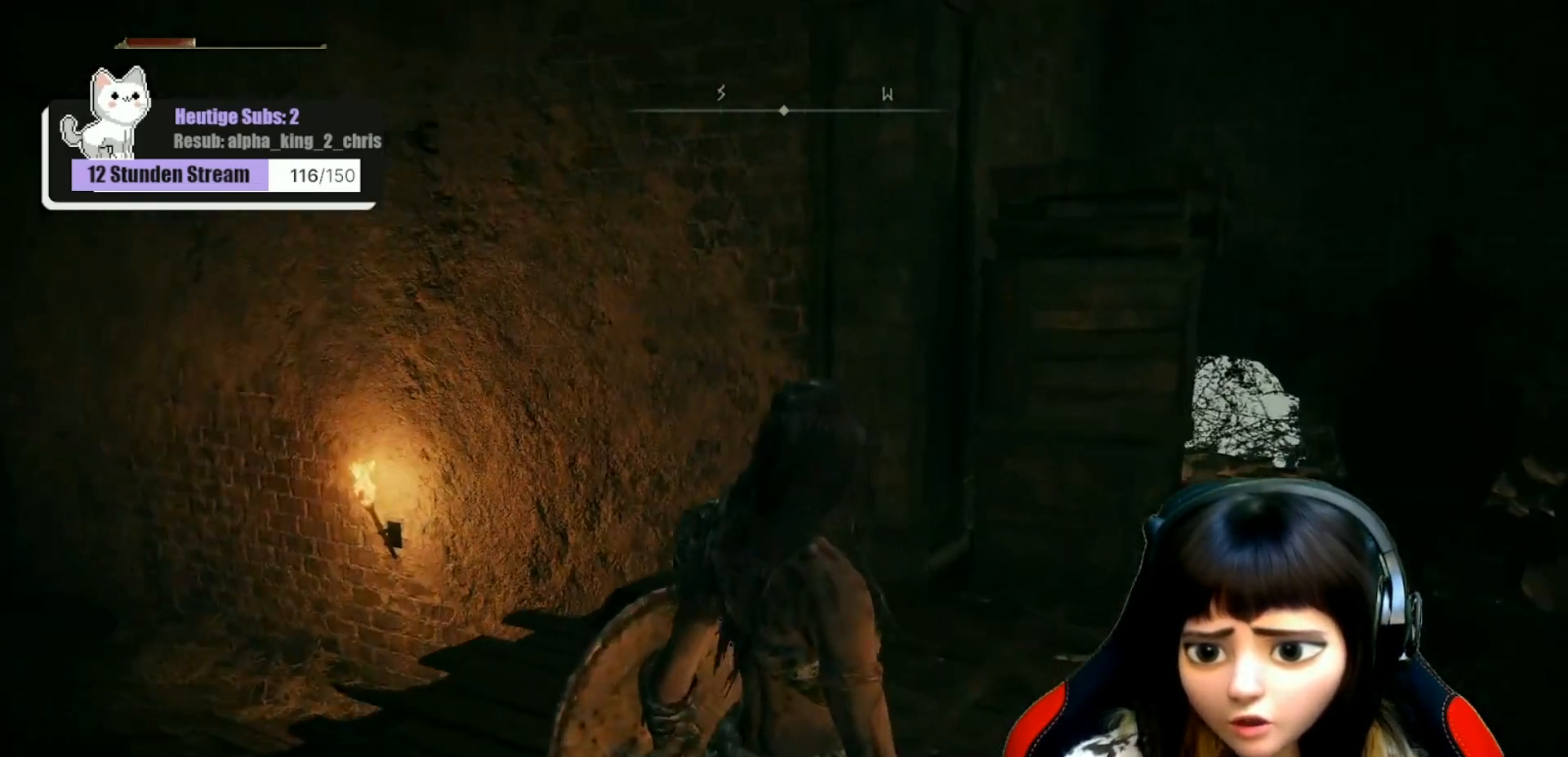
{"buttons": [], "left_stick": "center", "right_stick": "center", "events": [[217, "right_stick", "center"]]}
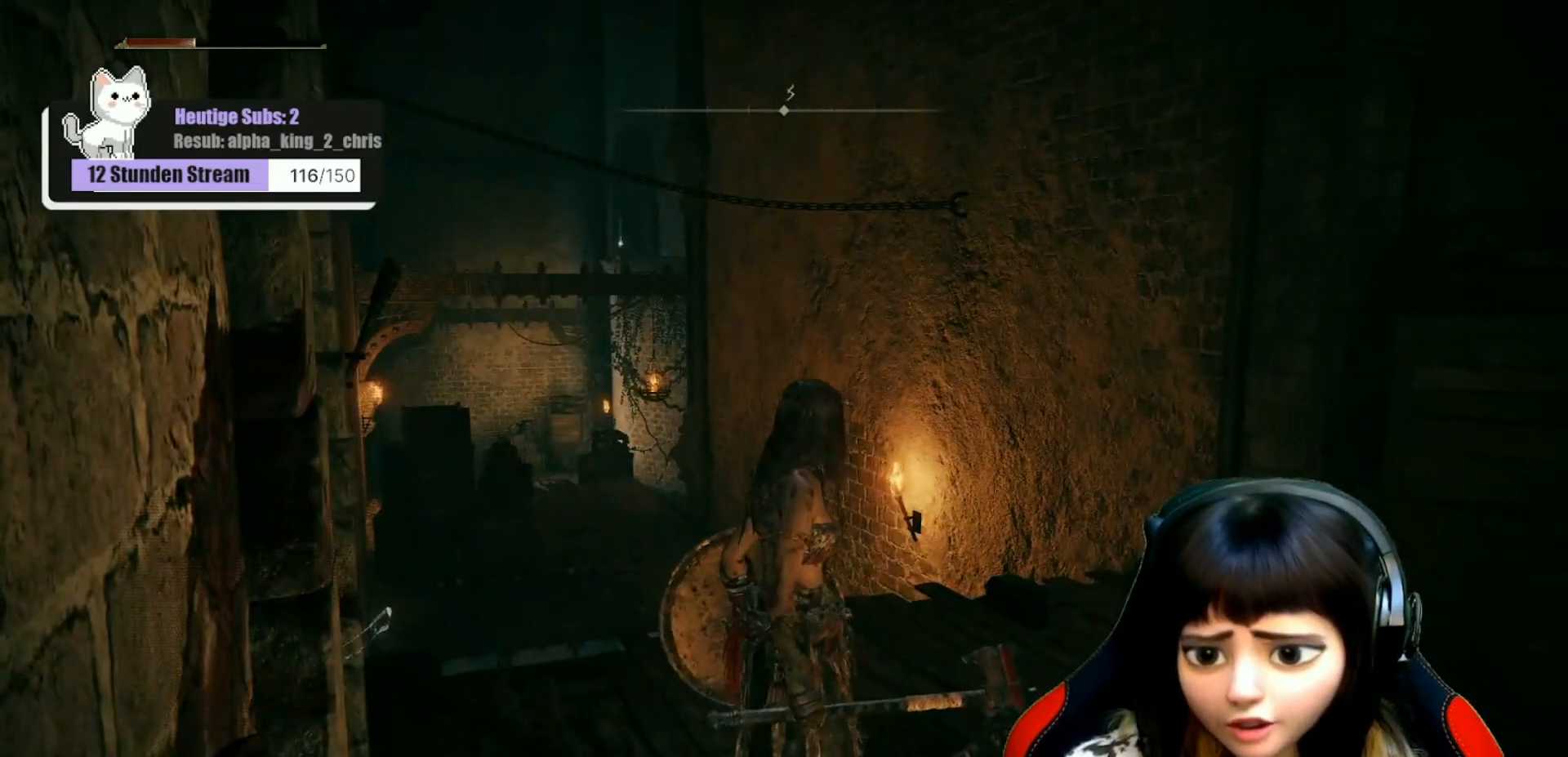
{"buttons": [], "left_stick": "up", "right_stick": "down-left", "events": [[83, "right_stick", "down-left"], [167, "left_stick", "up"]]}
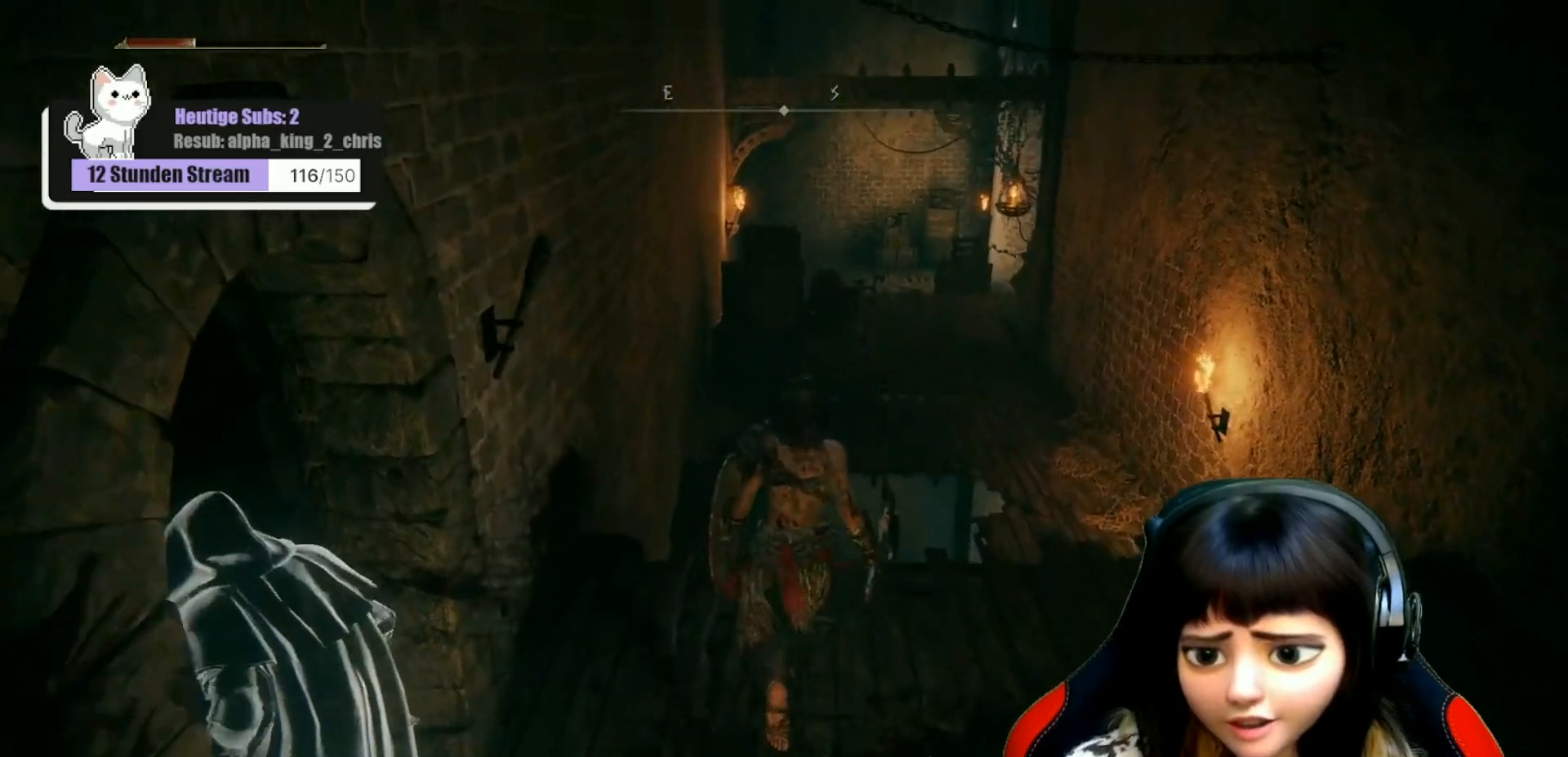
{"buttons": [], "left_stick": "center", "right_stick": "down-left", "events": [[217, "left_stick", "up-right"], [333, "left_stick", "center"]]}
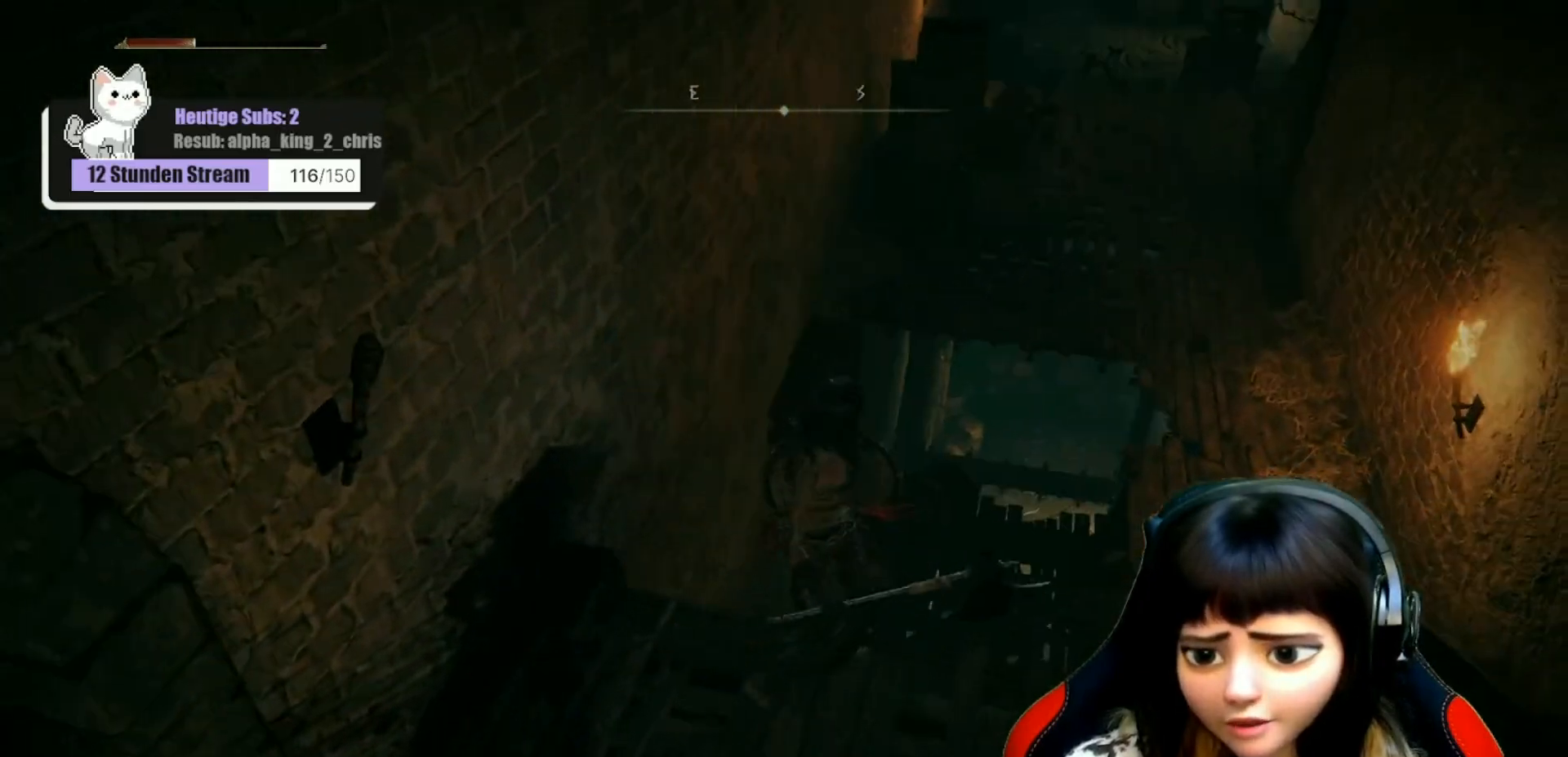
{"buttons": [], "left_stick": "up-right", "right_stick": "down-right", "events": [[67, "right_stick", "center"], [133, "left_stick", "up-right"], [467, "right_stick", "down-right"]]}
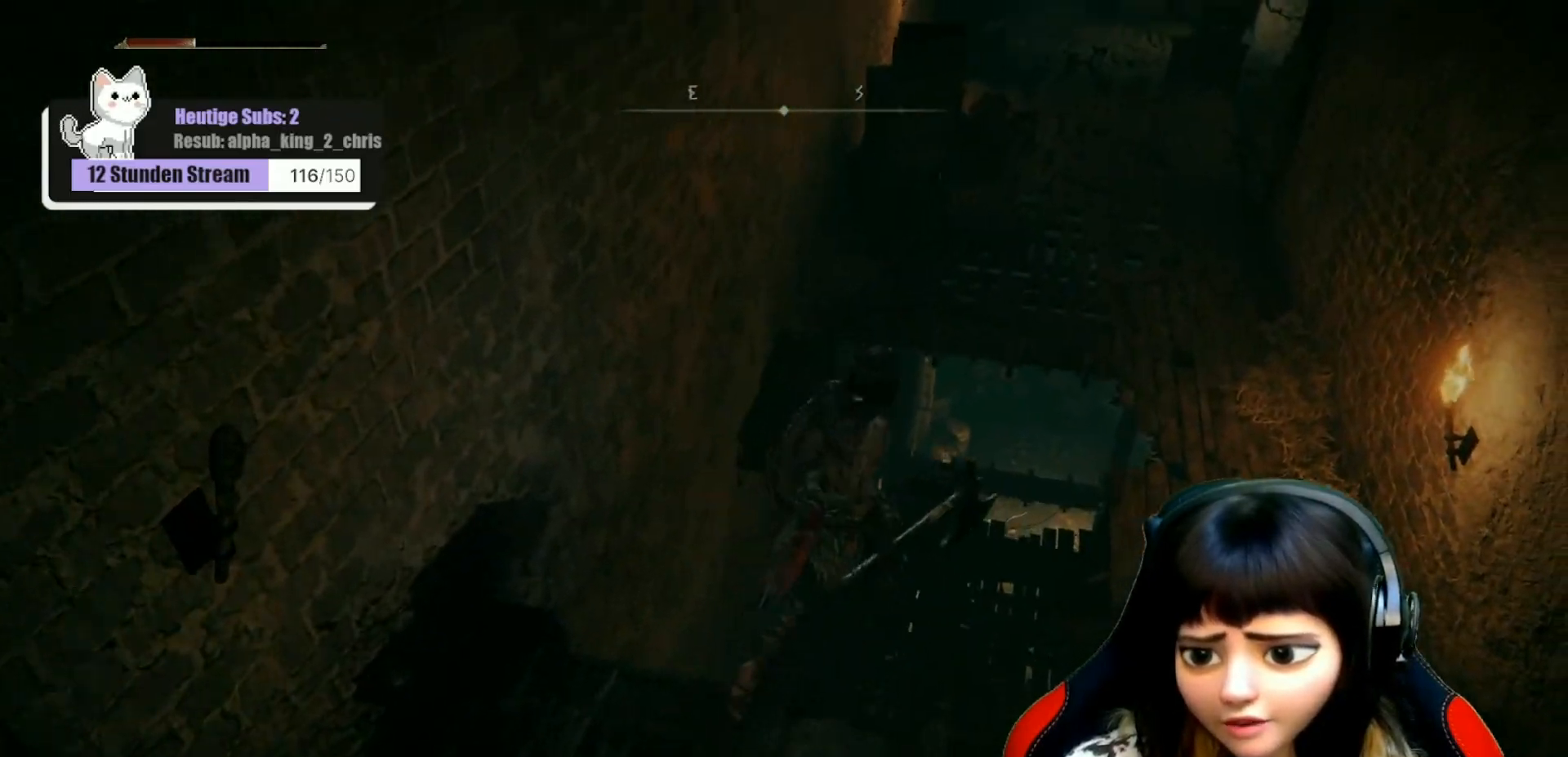
{"buttons": [], "left_stick": "center", "right_stick": "right", "events": [[17, "right_stick", "right"], [183, "left_stick", "up"], [350, "left_stick", "center"]]}
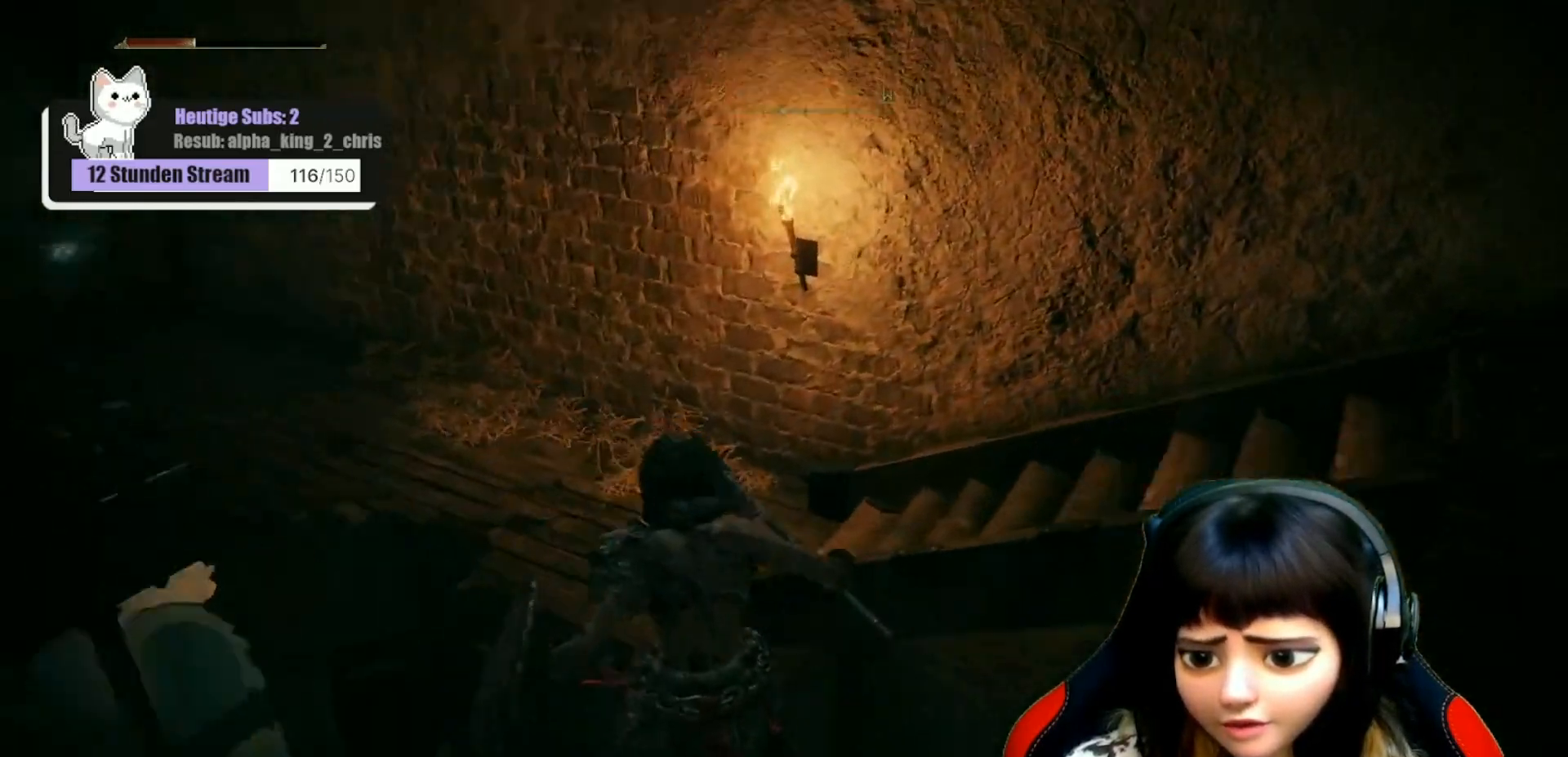
{"buttons": [], "left_stick": "up-right", "right_stick": "up-right", "events": [[100, "left_stick", "up-right"], [400, "right_stick", "up-right"]]}
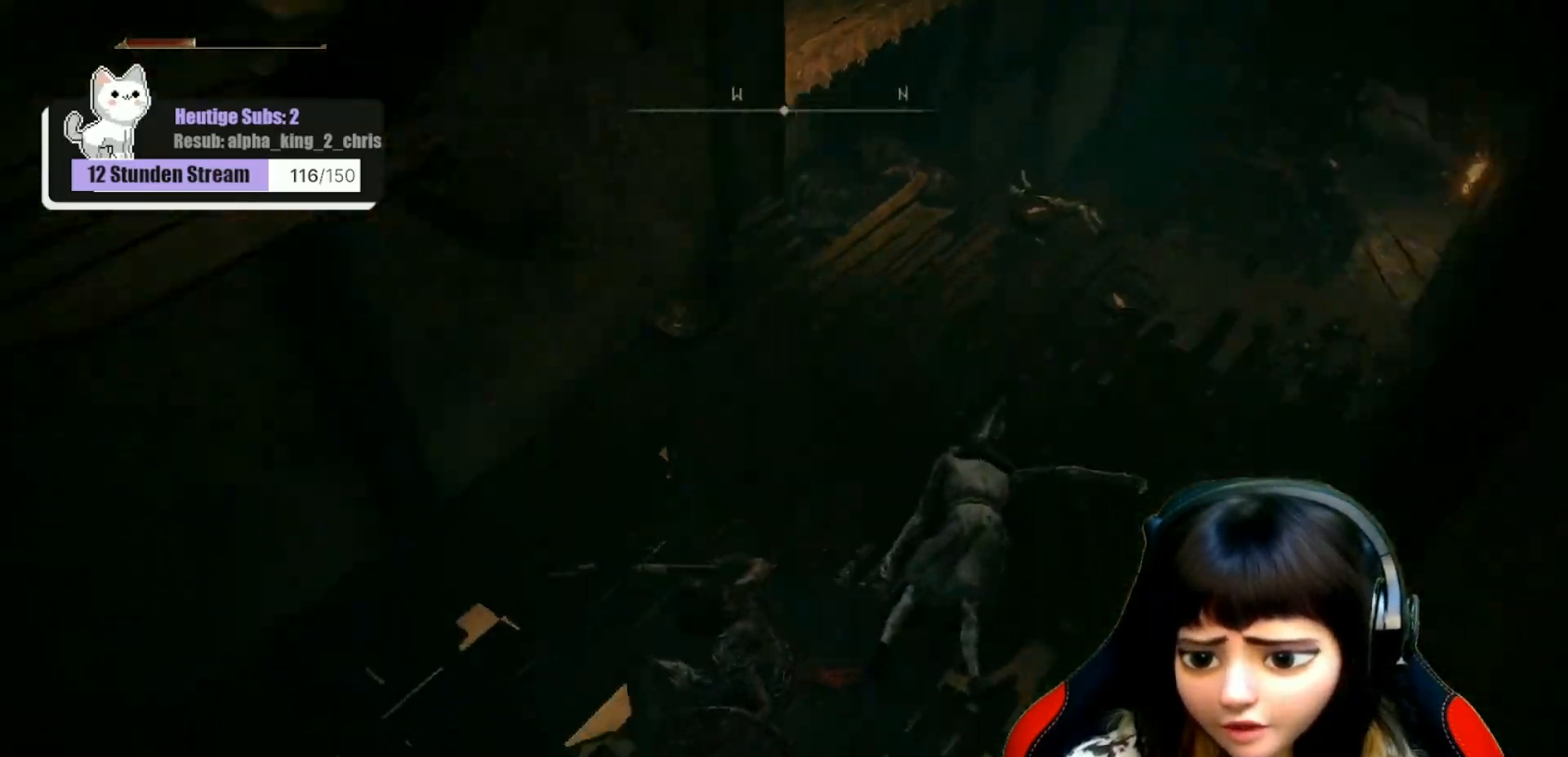
{"buttons": [], "left_stick": "up-right", "right_stick": "up-right", "events": [[117, "right_stick", "center"], [317, "right_stick", "up"], [383, "right_stick", "up-right"]]}
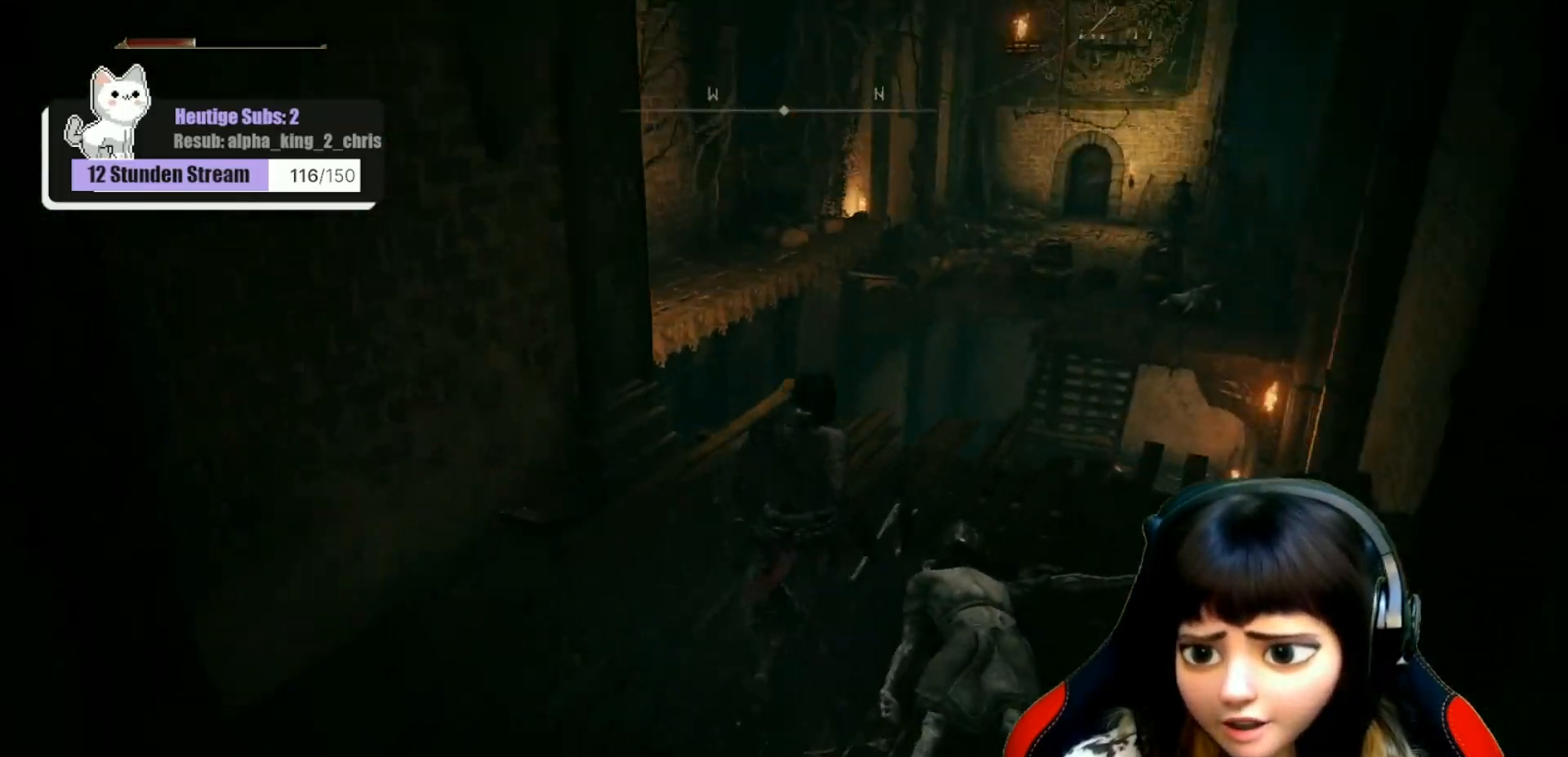
{"buttons": [], "left_stick": "up-right", "right_stick": "center", "events": [[17, "right_stick", "center"]]}
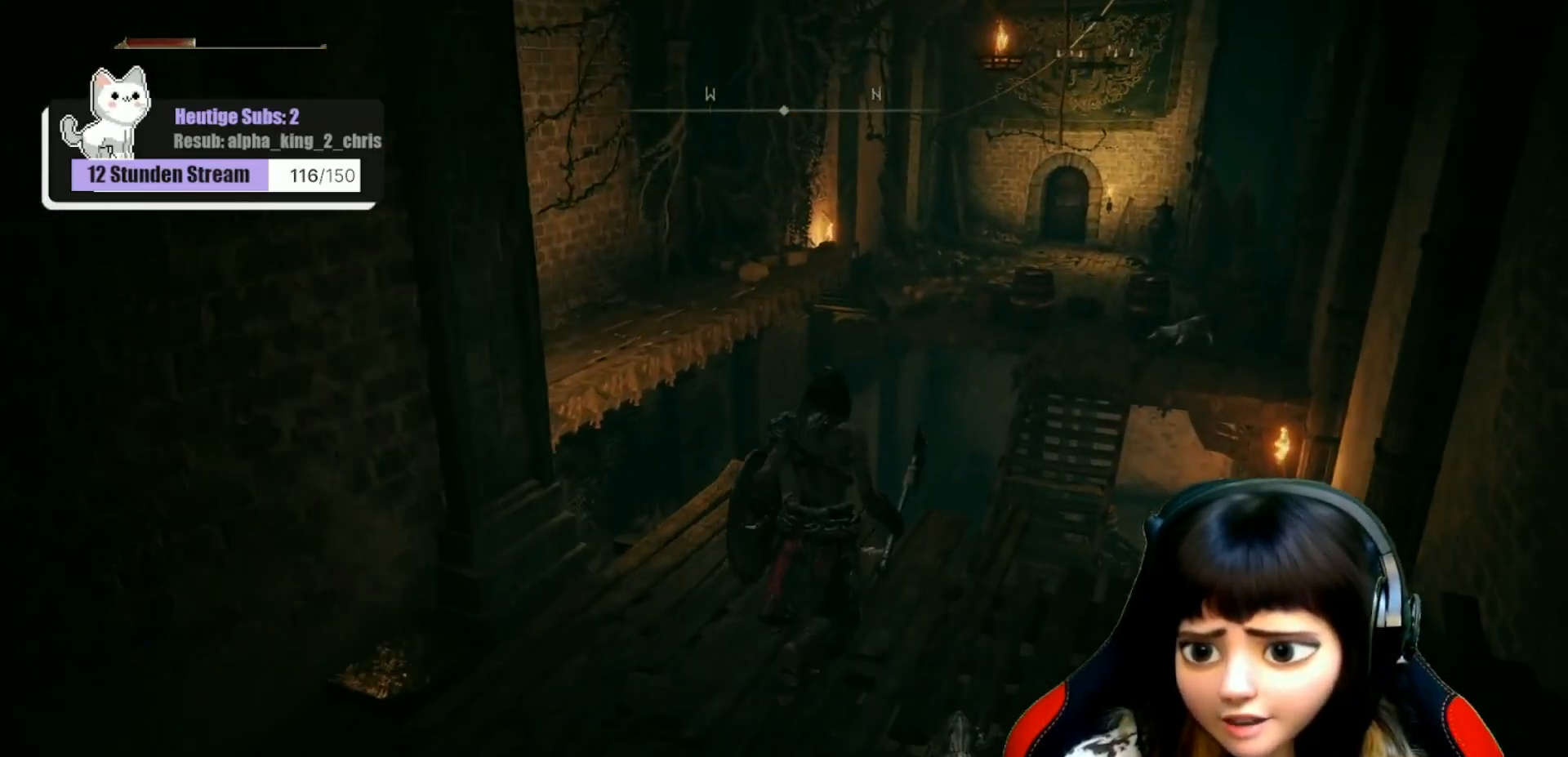
{"buttons": [], "left_stick": "up-right", "right_stick": "down", "events": [[283, "right_stick", "down"]]}
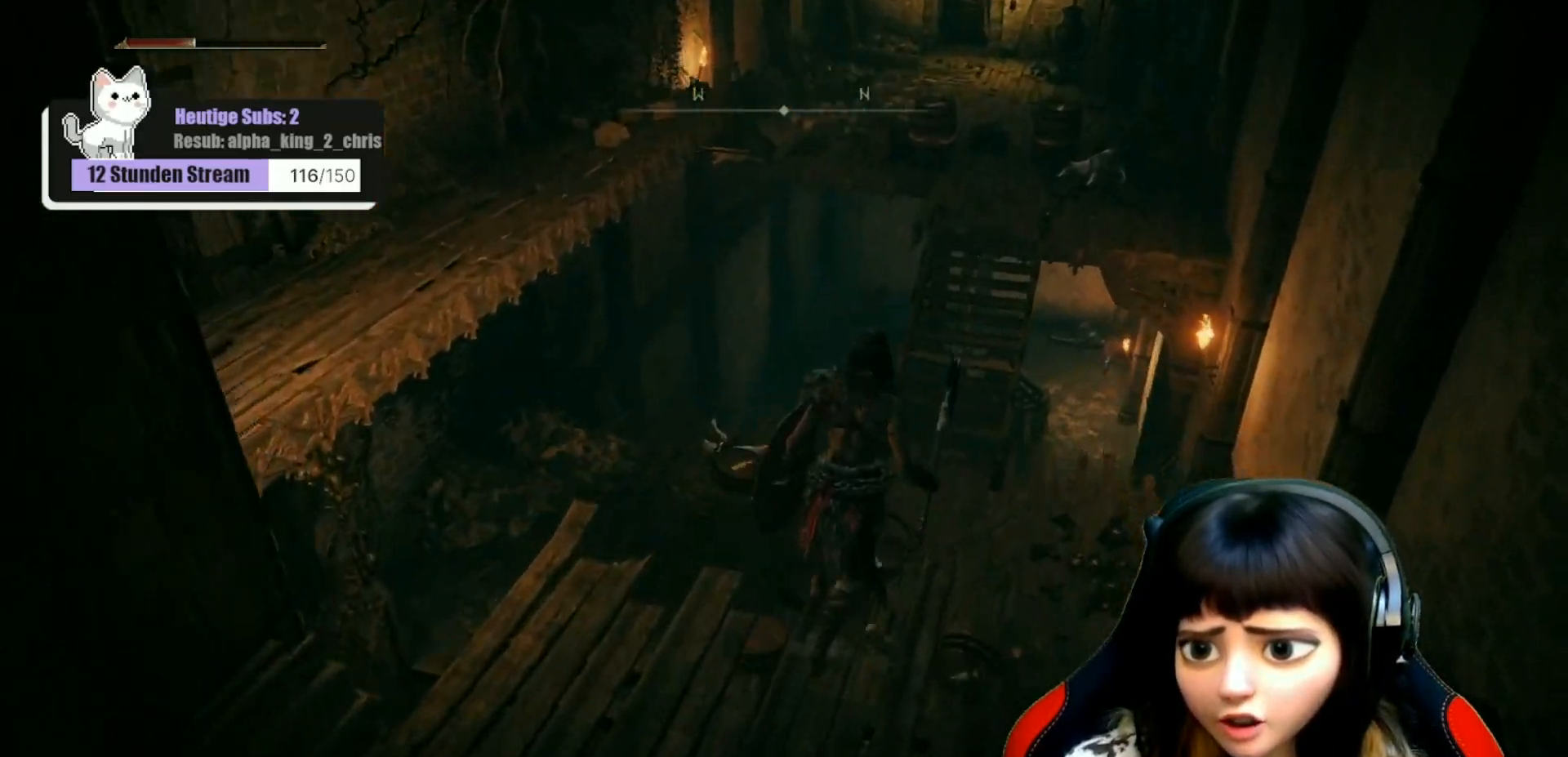
{"buttons": [], "left_stick": "up-right", "right_stick": "center", "events": [[67, "right_stick", "center"]]}
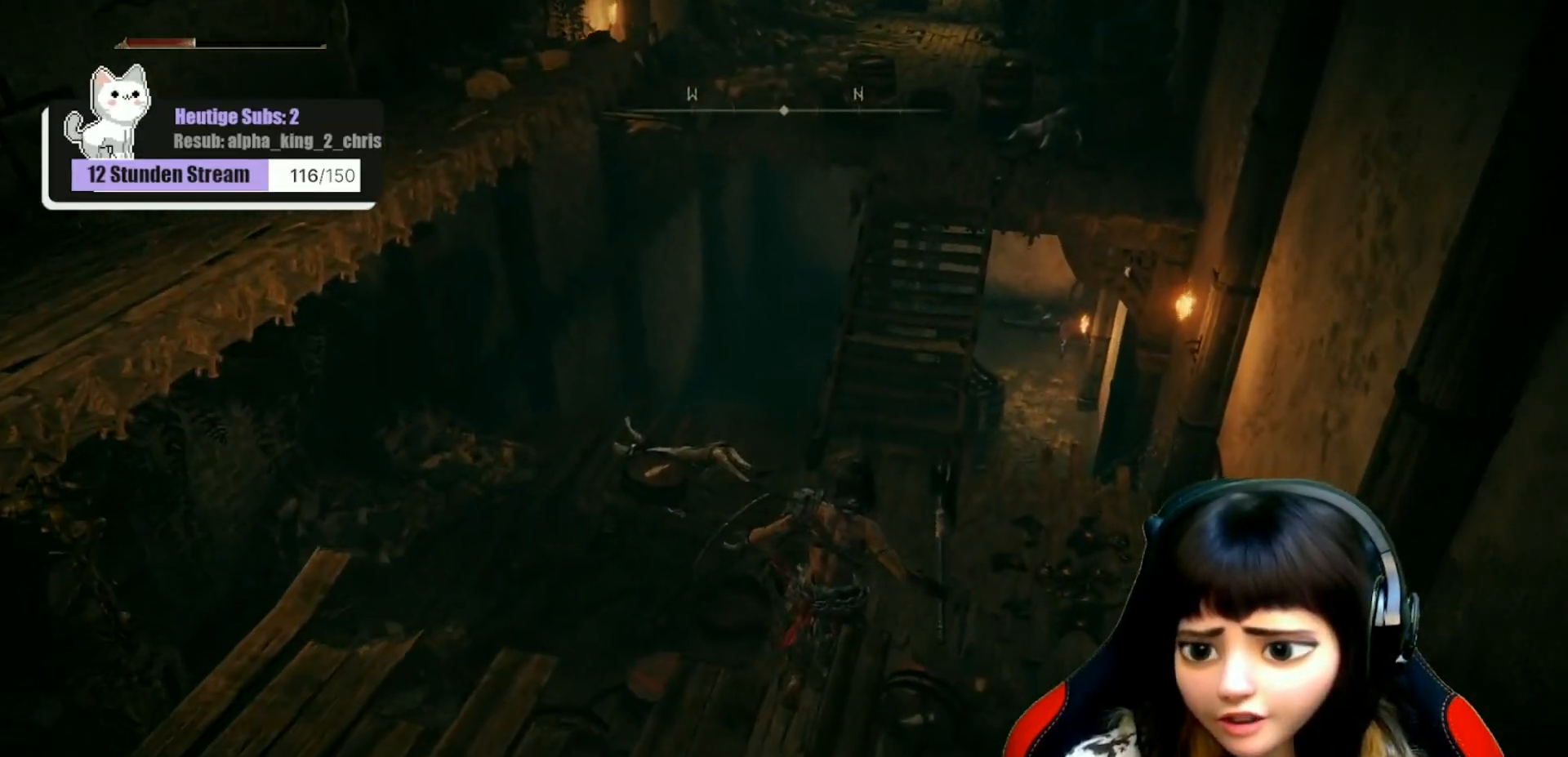
{"buttons": [], "left_stick": "up-right", "right_stick": "center", "events": []}
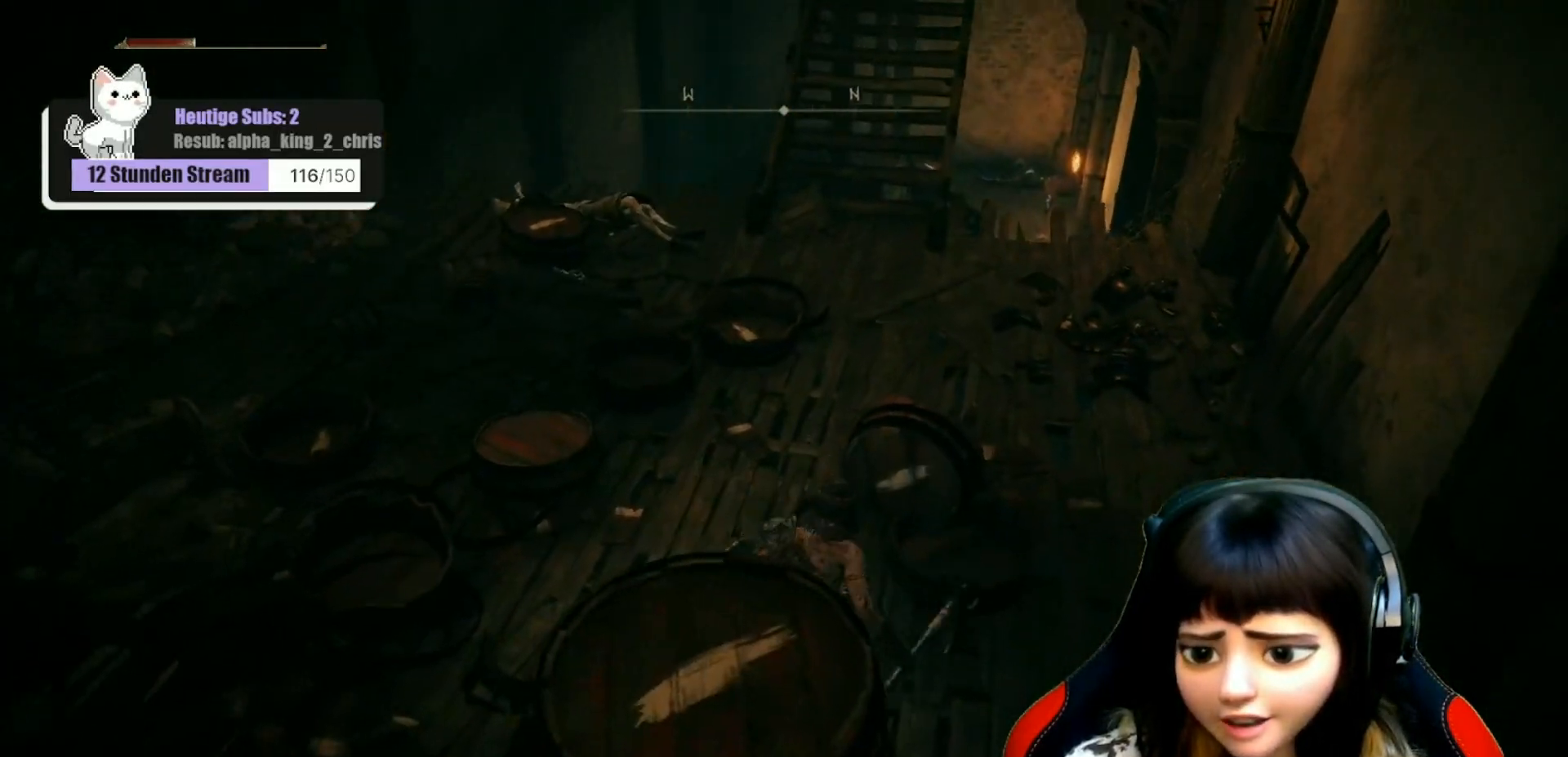
{"buttons": [], "left_stick": "up-right", "right_stick": "center", "events": []}
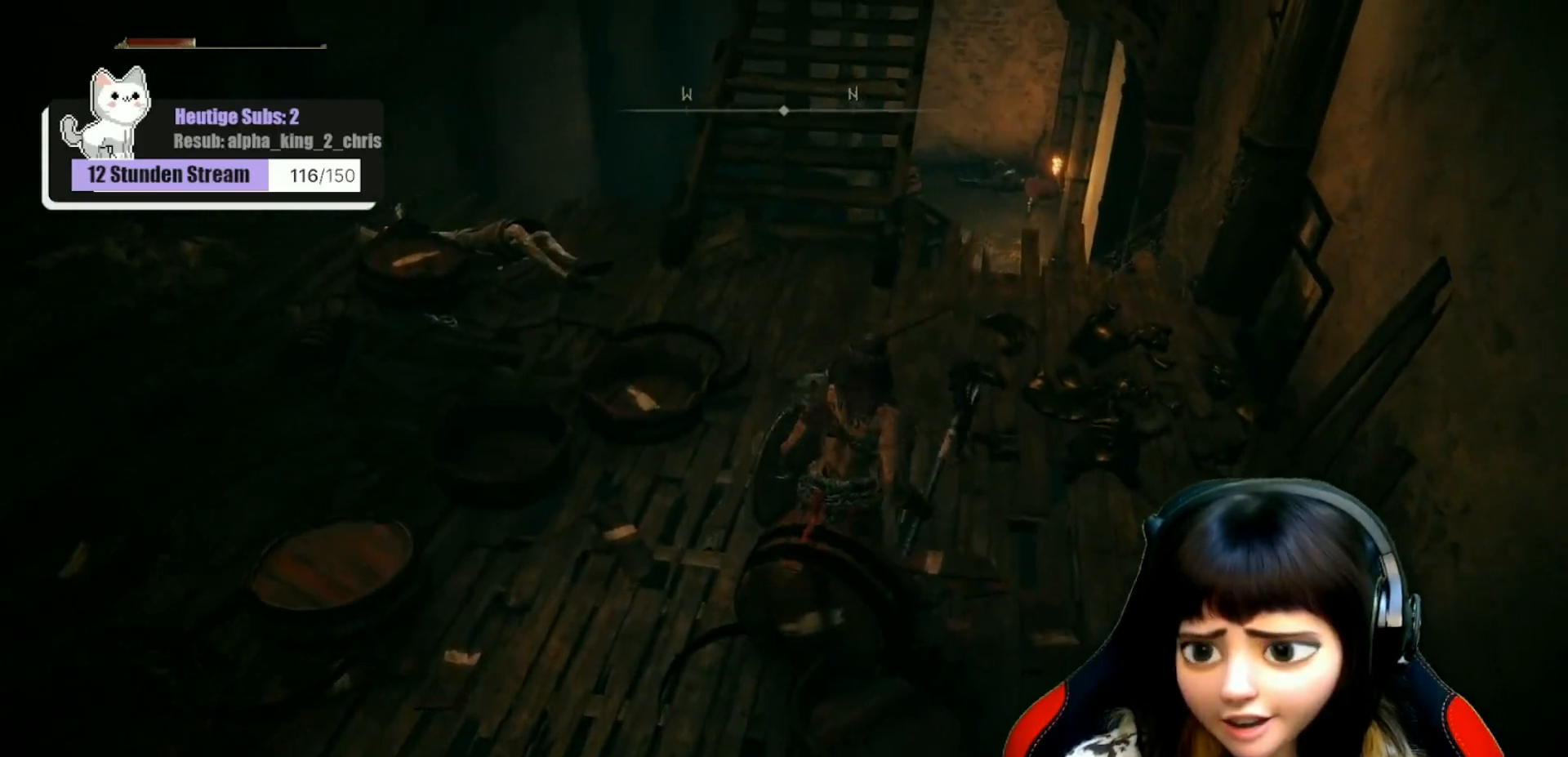
{"buttons": [], "left_stick": "up-right", "right_stick": "center", "events": []}
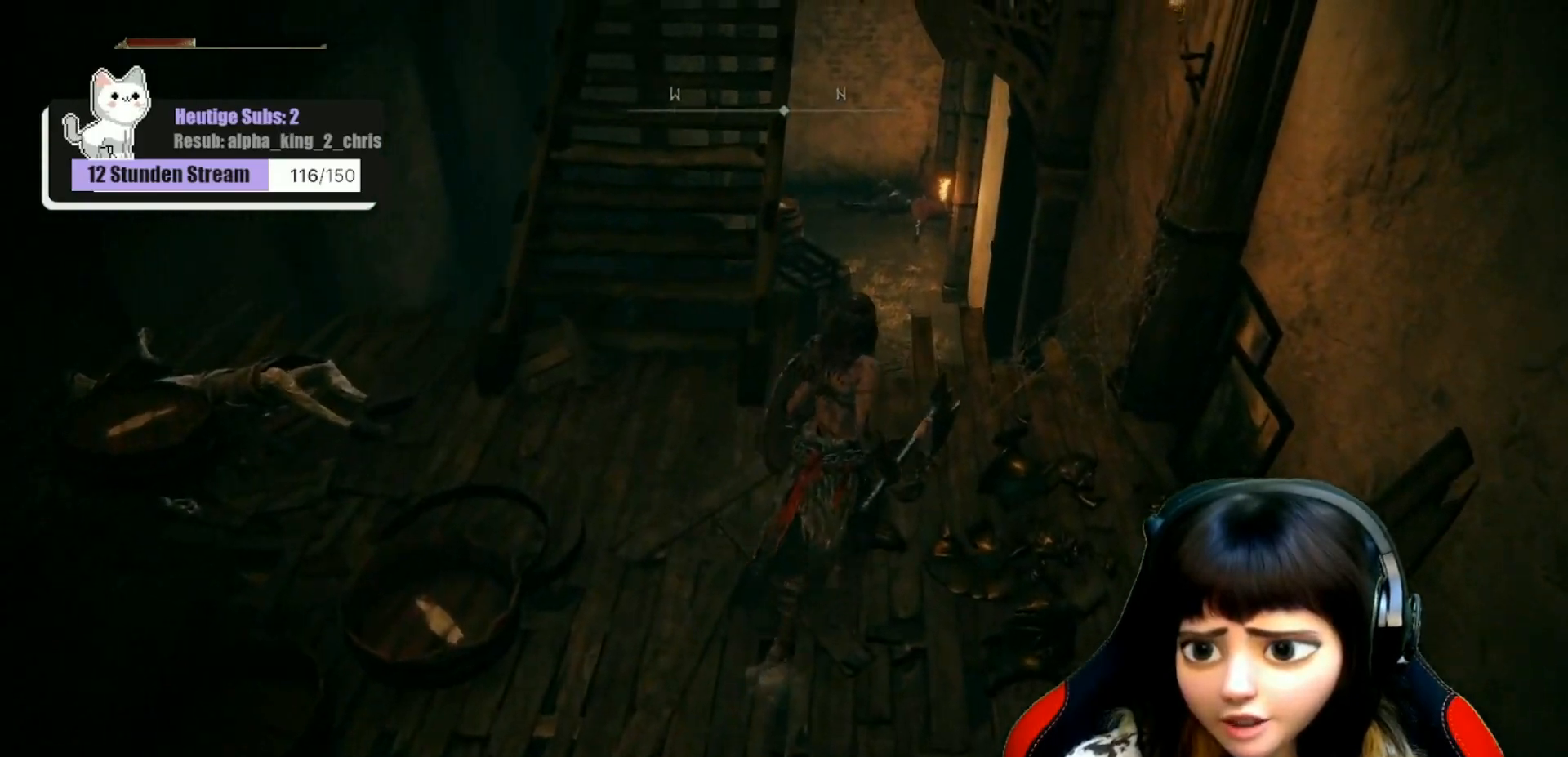
{"buttons": [], "left_stick": "up-right", "right_stick": "down-left", "events": [[117, "right_stick", "down-left"]]}
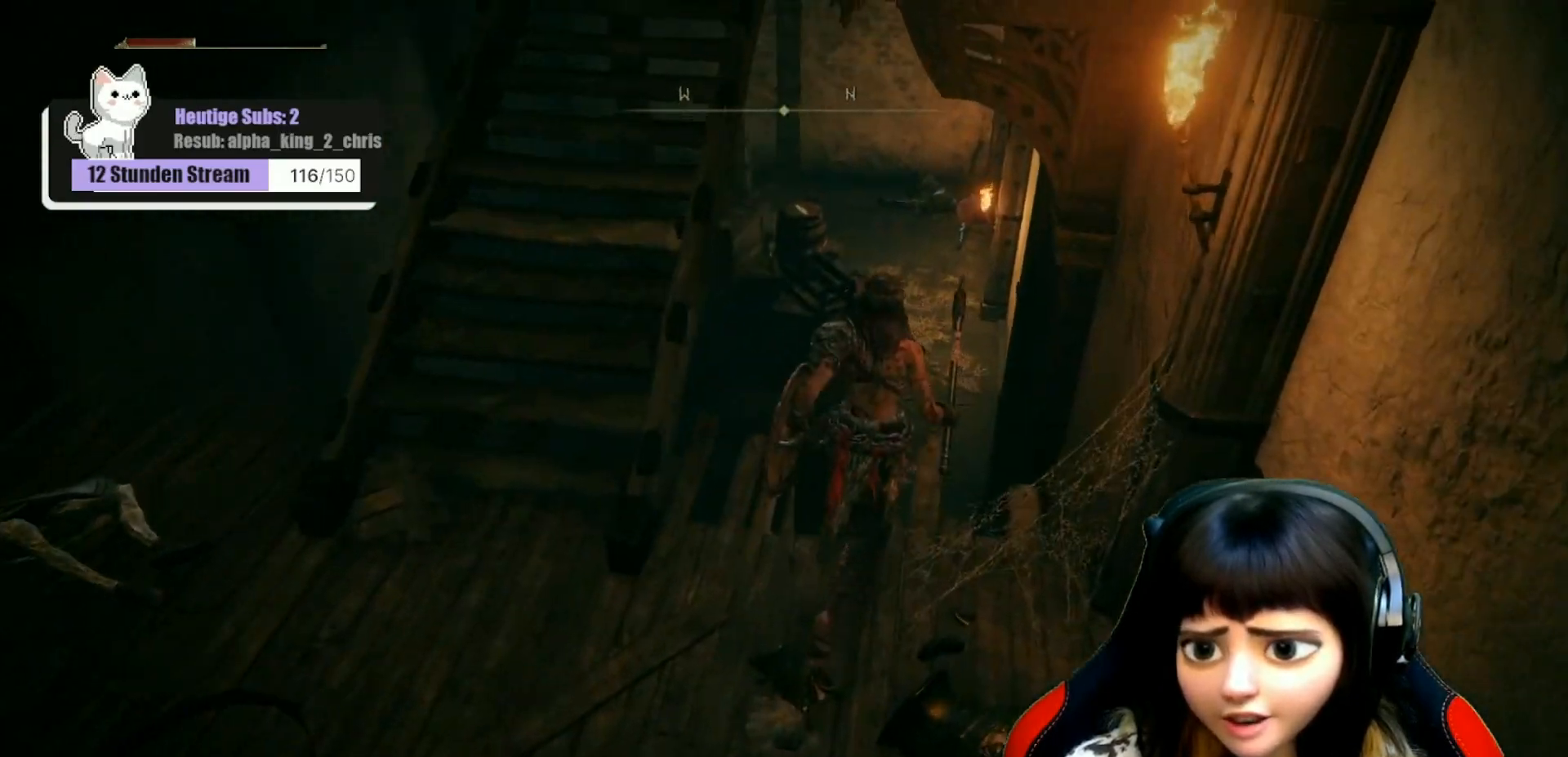
{"buttons": [], "left_stick": "up", "right_stick": "left", "events": [[183, "right_stick", "left"], [200, "left_stick", "up"]]}
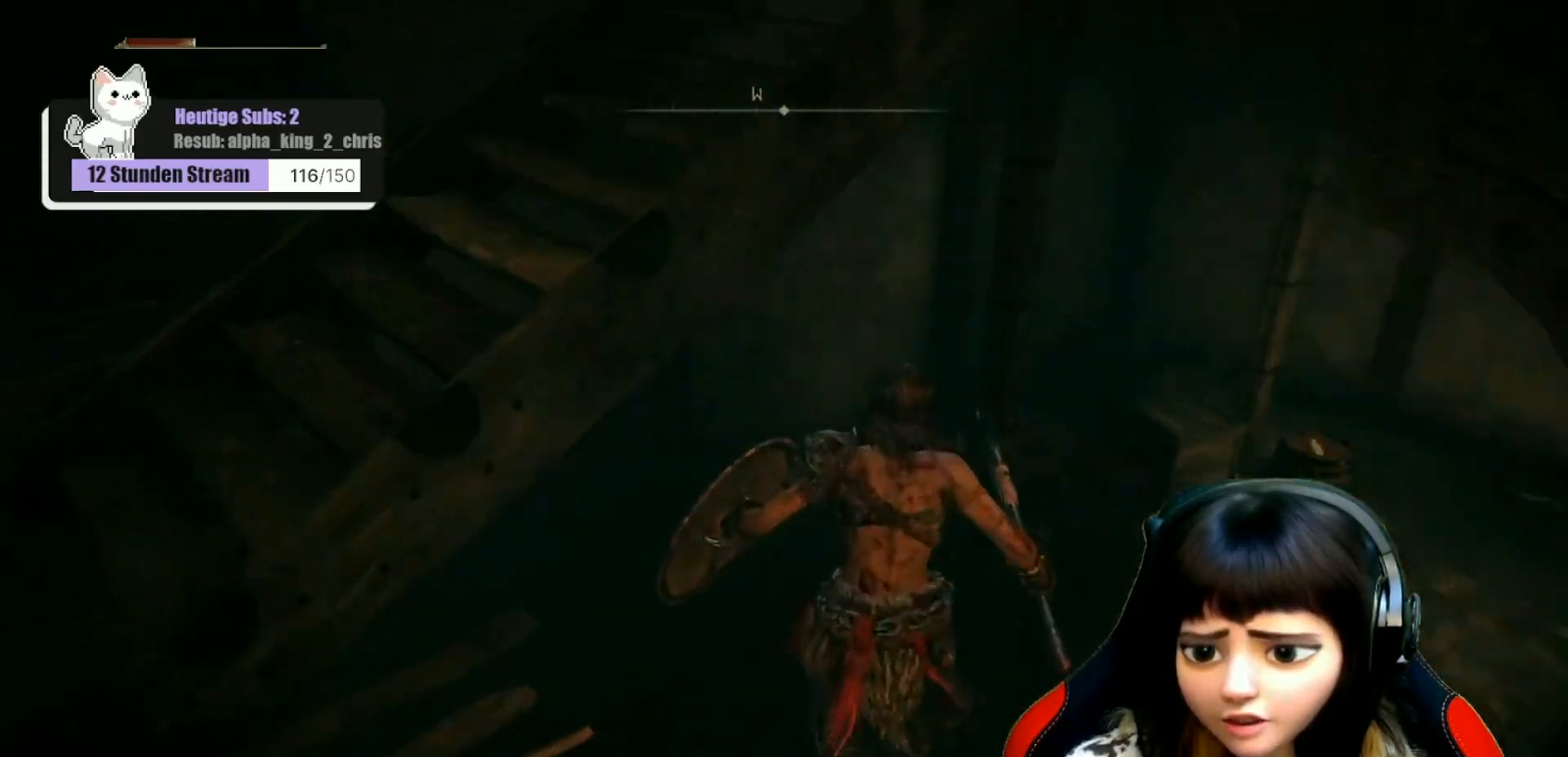
{"buttons": [], "left_stick": "up", "right_stick": "left", "events": []}
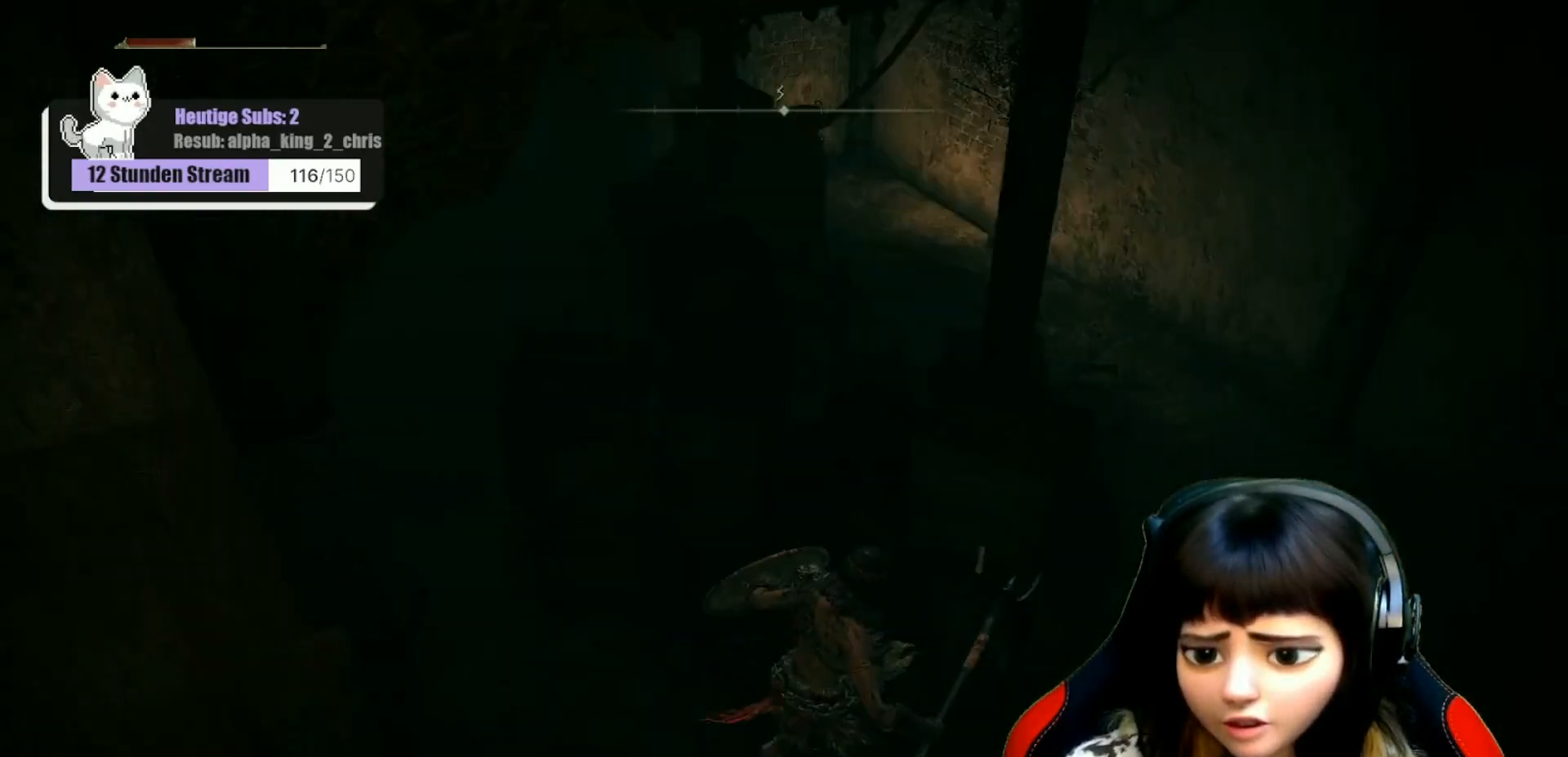
{"buttons": [], "left_stick": "up", "right_stick": "up-left", "events": [[17, "right_stick", "up-left"]]}
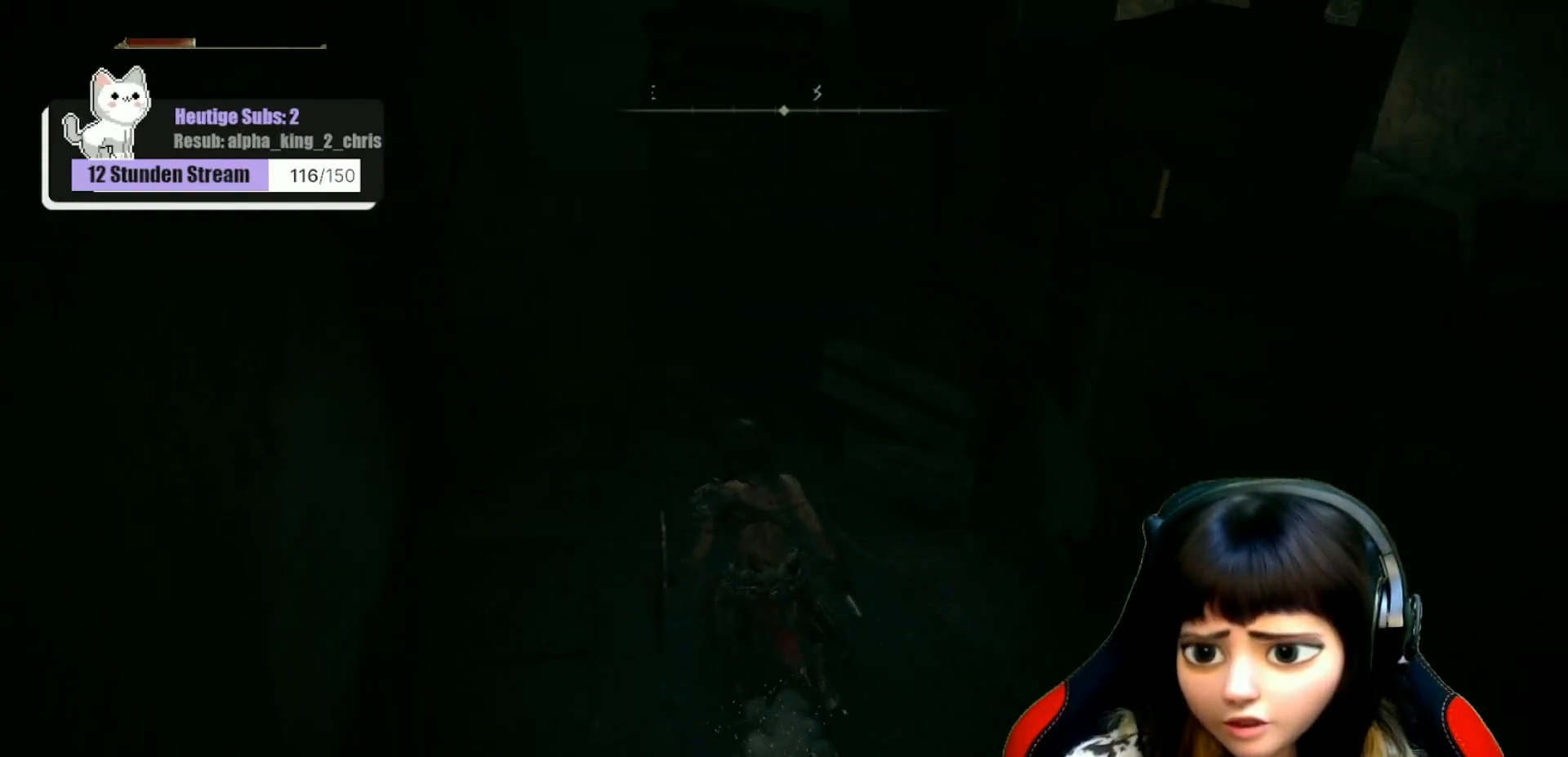
{"buttons": [], "left_stick": "up", "right_stick": "up", "events": [[100, "right_stick", "center"], [467, "right_stick", "up"]]}
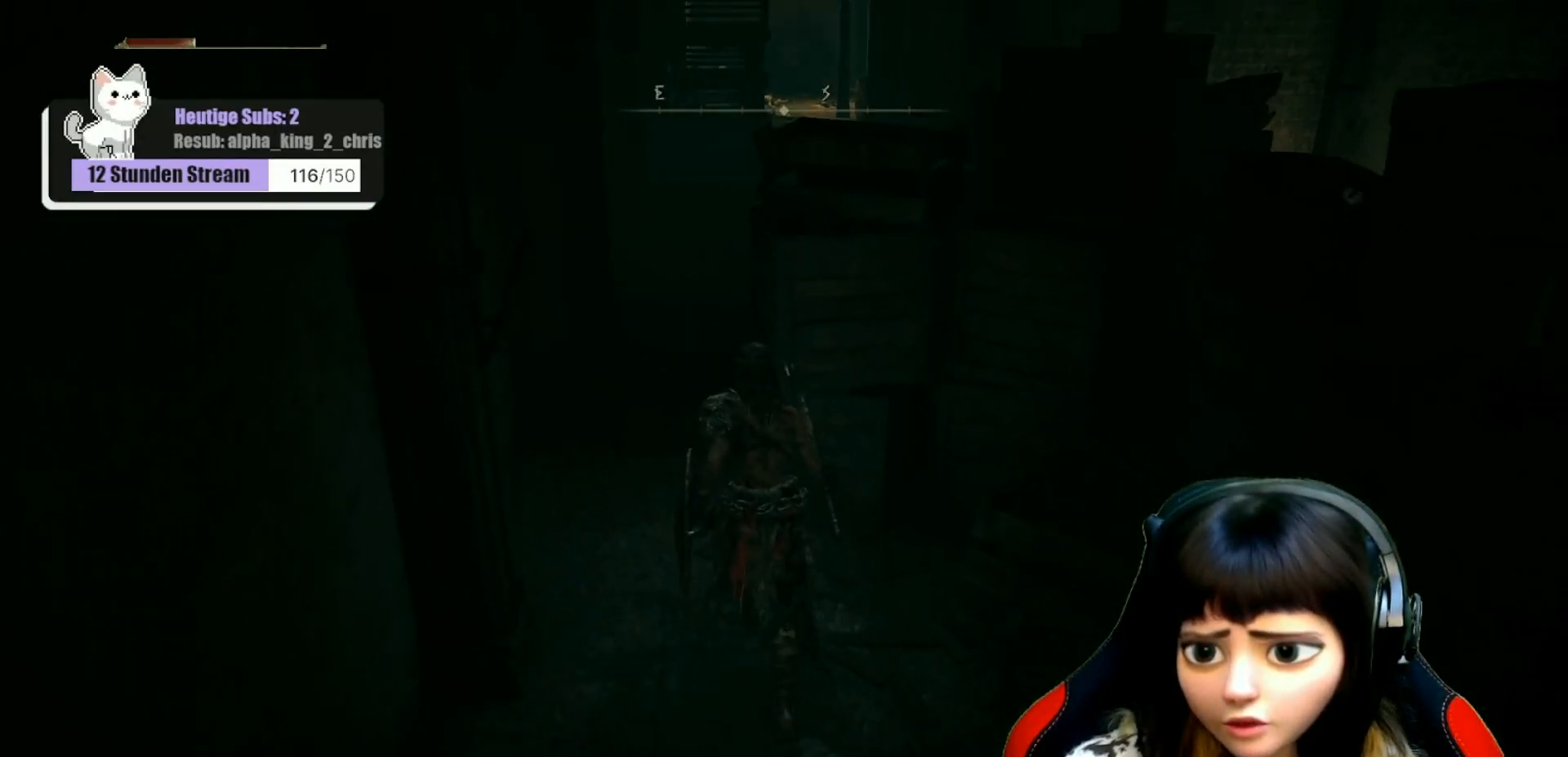
{"buttons": ["B"], "left_stick": "up", "right_stick": "center", "events": [[117, "right_stick", "center"], [300, "B", "down"]]}